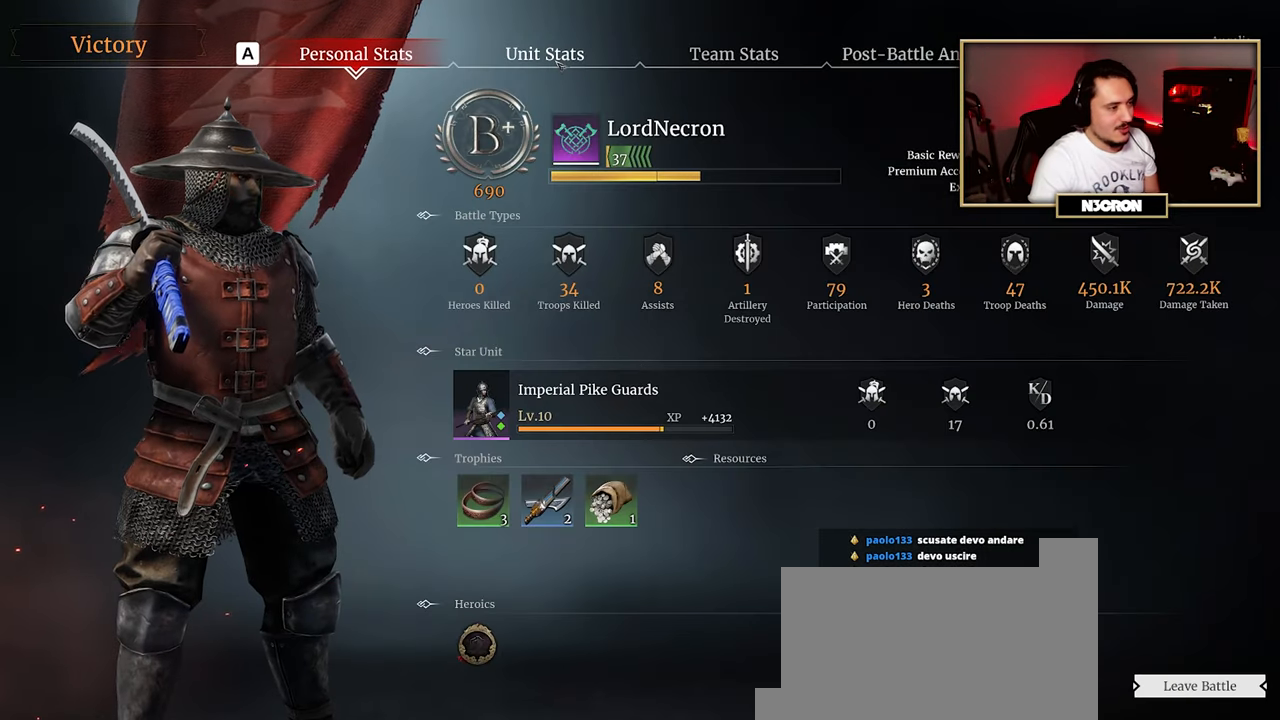
Gameplay with keyboard and mouse; each line is a JSON object with the keys and mouse buttons held at the frame after it. "events" lists presses ("down") and releases ("up") of "a", "ctrl", "d", "e", "f", "q", "r", "s", "shift", "space", "tab", "w", "mouse_left", "mouse_wheel", "mouse_right", "mouse_mb4" and "mouse_mb5" between this image and that frame as [ms after this image, input, new state], when the widget could be followed in between. "mouse_left", "mouse_wheel", "mouse_right", "mouse_mb4", "mouse_mb5" = the "left", "wheel", "right", "mb4", "mb5" buttons of the "mouse" list. No other keys are recorded. "wheel" means that the mouse wheel is clicked or scrolled. Mouse movement is not recorded.
{"keys": [], "mouse": [], "events": [[300, "mouse_left", "down"], [434, "mouse_left", "up"]]}
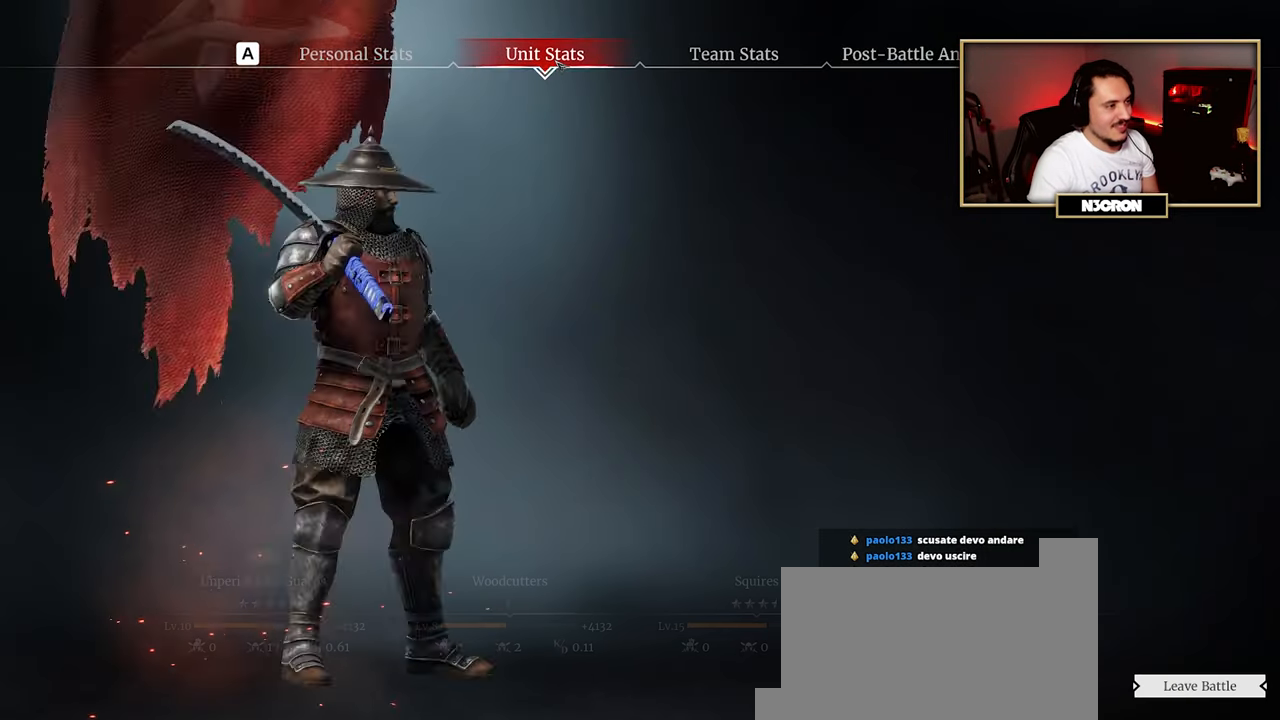
{"keys": [], "mouse": [], "events": []}
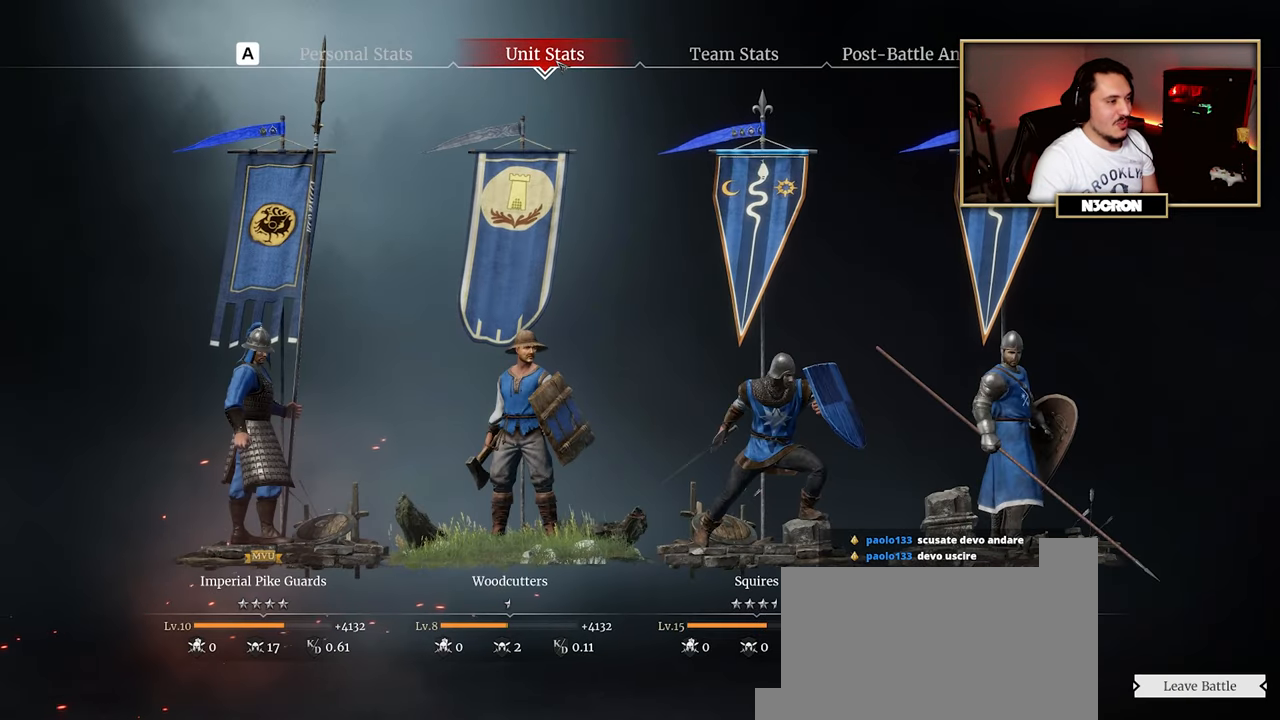
{"keys": [], "mouse": ["left"], "events": [[484, "mouse_left", "down"]]}
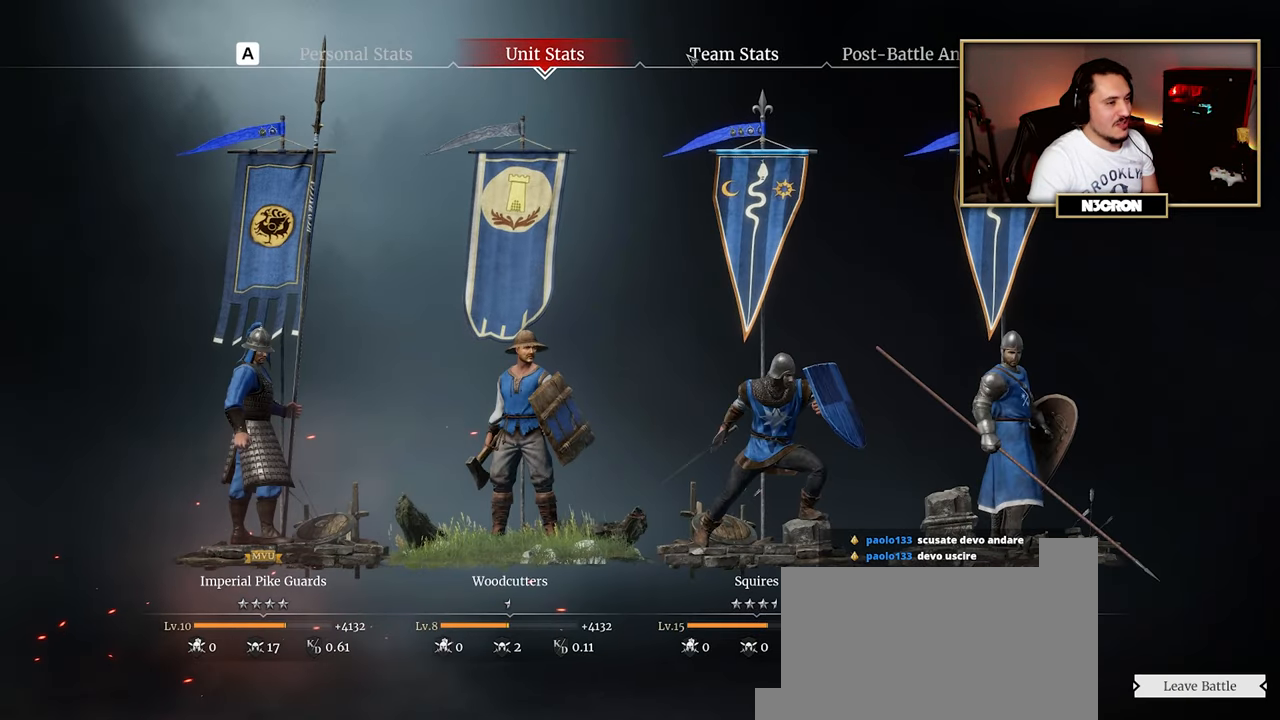
{"keys": [], "mouse": [], "events": [[84, "mouse_left", "up"]]}